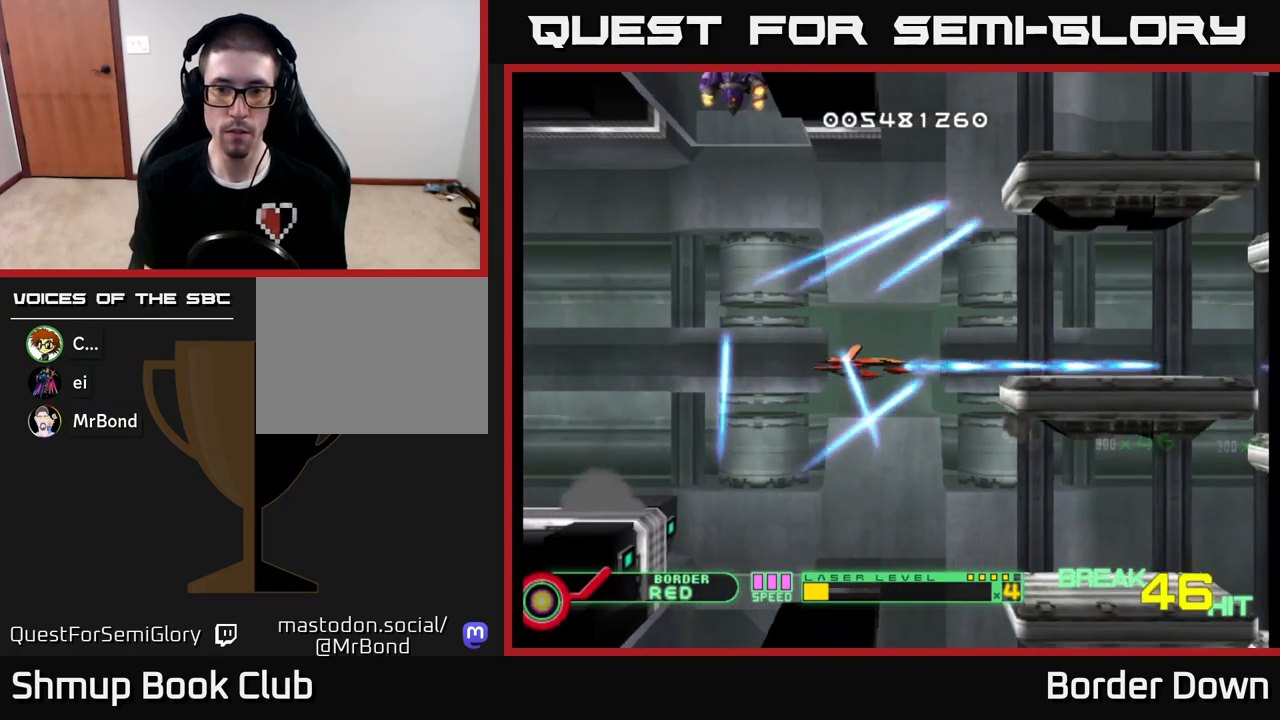
Gameplay with a controller (Xbox layout); each line is a JSON object with the inputs held at the frame after it. "events" lists button and stick changes between this image and that frame as [ms after this image, input, new state], when the widget could be followed in between.
{"buttons": ["A", "DPAD_LEFT"], "left_stick": "center", "right_stick": "center", "events": [[33, "A", "down"], [167, "DPAD_LEFT", "down"], [317, "DPAD_UP", "down"], [433, "DPAD_UP", "up"]]}
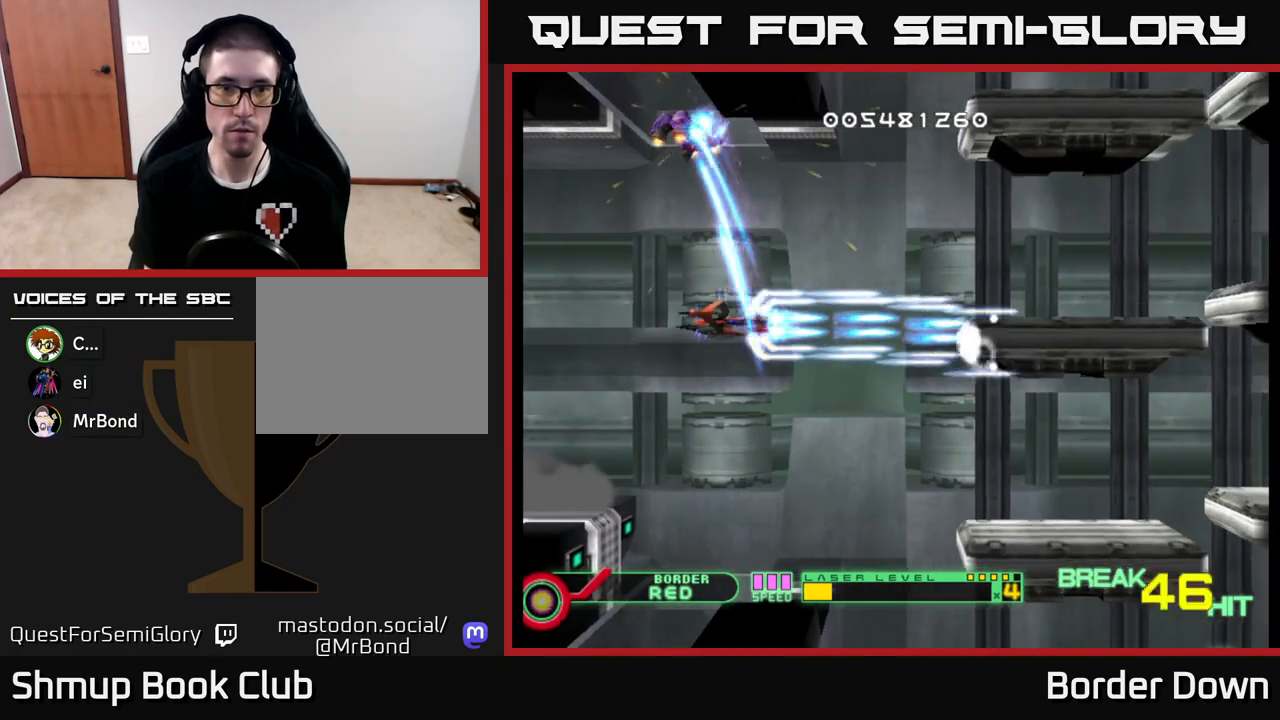
{"buttons": ["A", "DPAD_DOWN", "DPAD_RIGHT"], "left_stick": "center", "right_stick": "center"}
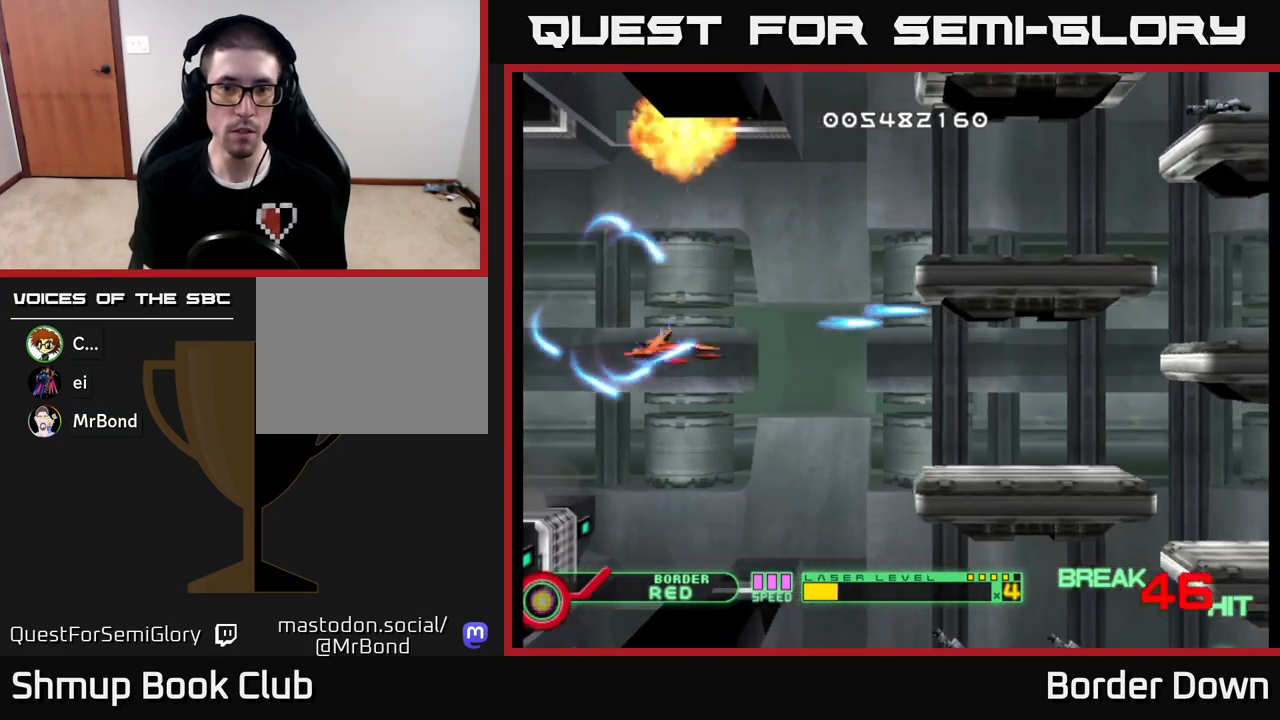
{"buttons": ["A", "DPAD_DOWN"], "left_stick": "center", "right_stick": "center", "events": [[83, "DPAD_DOWN", "up"], [100, "A", "up"], [167, "A", "down"], [183, "DPAD_DOWN", "down"], [217, "DPAD_RIGHT", "up"], [267, "A", "up"], [333, "A", "down"], [350, "DPAD_DOWN", "up"], [433, "DPAD_DOWN", "down"]]}
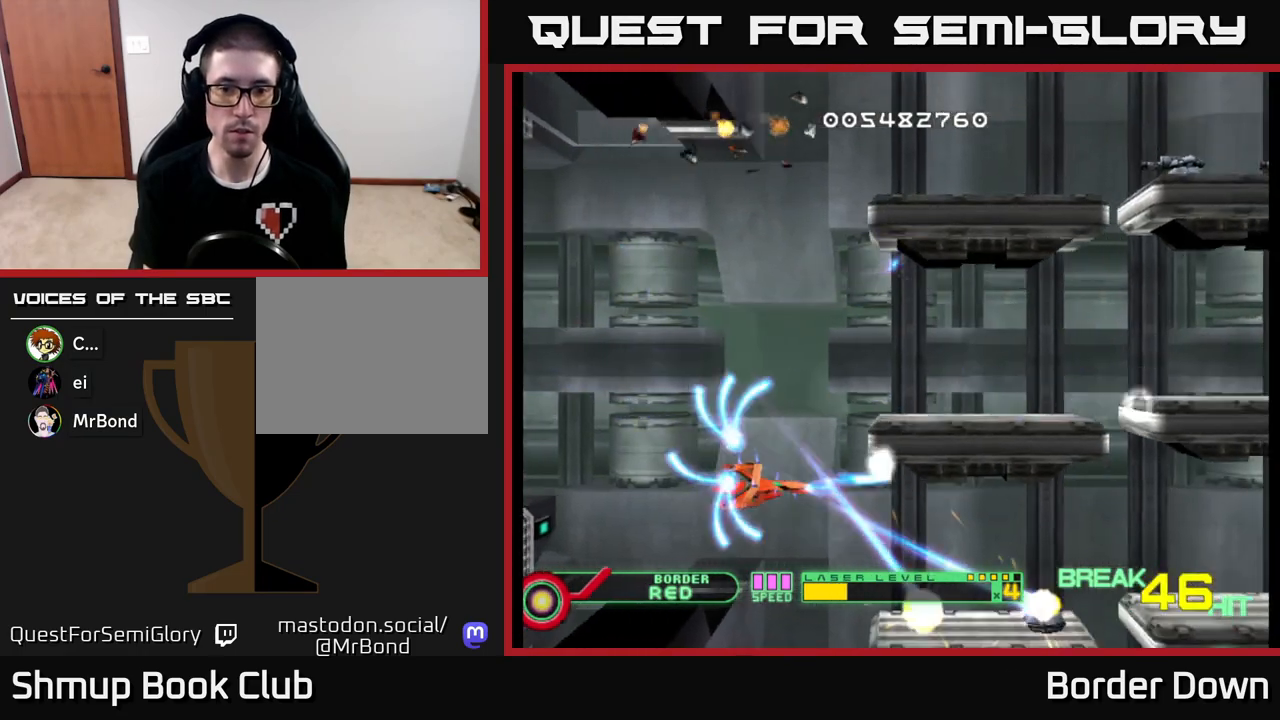
{"buttons": ["A", "DPAD_UP"], "left_stick": "center", "right_stick": "center", "events": [[50, "DPAD_DOWN", "up"], [317, "DPAD_LEFT", "down"], [417, "DPAD_UP", "down"], [467, "DPAD_LEFT", "up"]]}
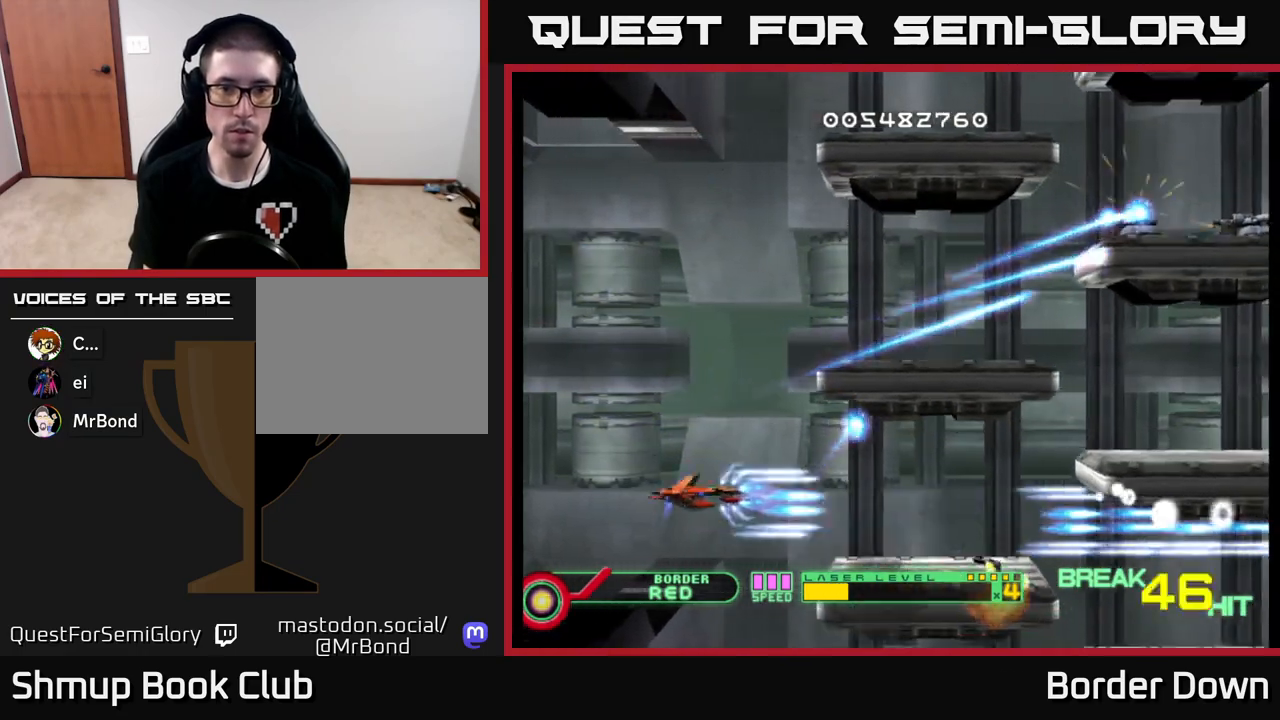
{"buttons": ["A", "DPAD_UP"], "left_stick": "center", "right_stick": "center", "events": [[117, "DPAD_UP", "up"], [367, "DPAD_LEFT", "down"], [417, "DPAD_UP", "down"], [483, "DPAD_LEFT", "up"]]}
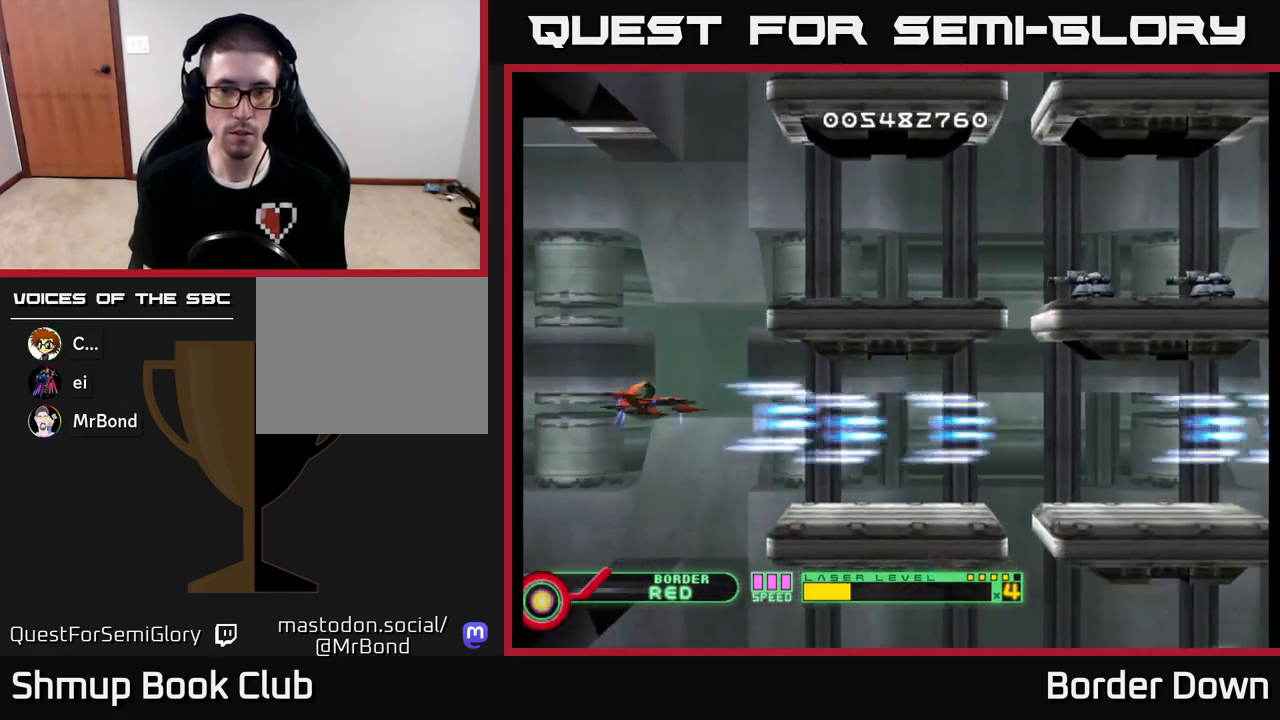
{"buttons": ["A", "DPAD_RIGHT"], "left_stick": "center", "right_stick": "center", "events": [[17, "DPAD_UP", "up"], [167, "DPAD_RIGHT", "down"], [267, "DPAD_RIGHT", "up"], [467, "DPAD_RIGHT", "down"]]}
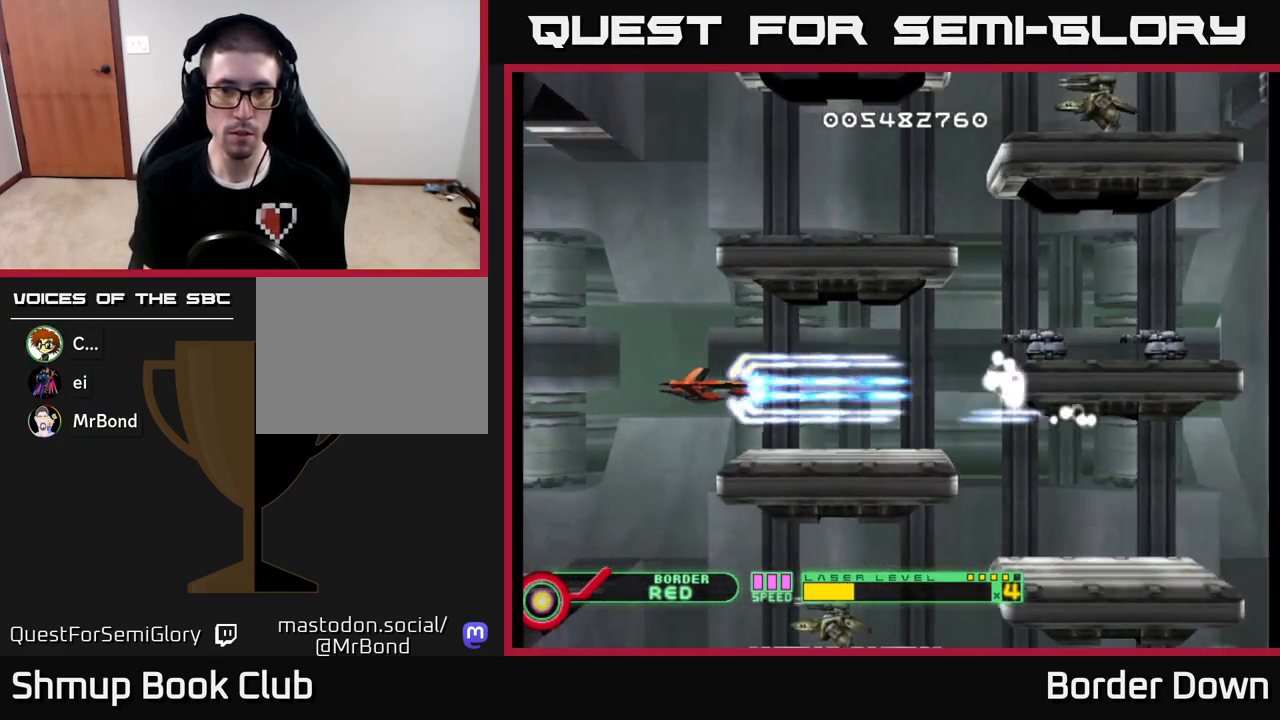
{"buttons": ["A", "DPAD_RIGHT"], "left_stick": "center", "right_stick": "center", "events": [[83, "DPAD_RIGHT", "up"], [217, "DPAD_LEFT", "down"], [333, "DPAD_UP", "down"], [383, "DPAD_LEFT", "up"], [417, "A", "up"], [450, "DPAD_RIGHT", "down"], [483, "A", "down"], [500, "DPAD_UP", "up"]]}
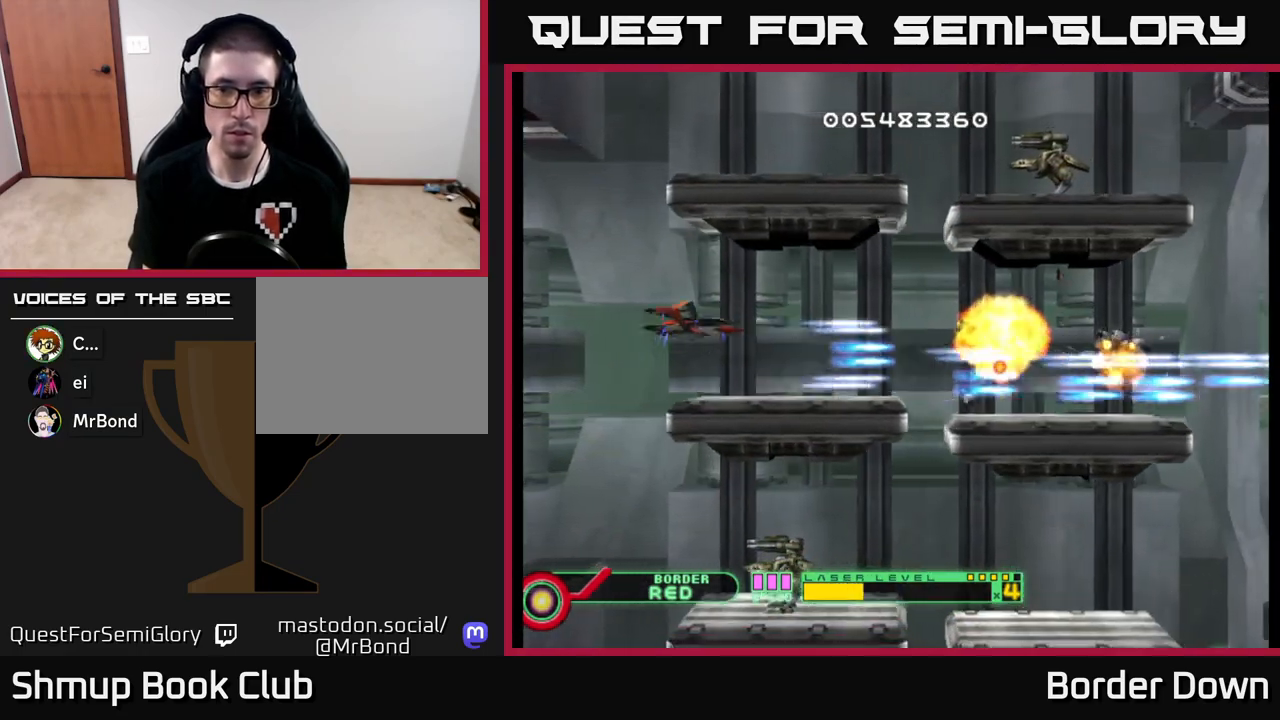
{"buttons": ["A"], "left_stick": "center", "right_stick": "center", "events": [[67, "A", "up"], [117, "DPAD_RIGHT", "up"], [133, "A", "down"], [233, "A", "up"], [250, "DPAD_UP", "down"], [283, "A", "down"], [367, "DPAD_UP", "up"], [383, "A", "up"], [450, "A", "down"]]}
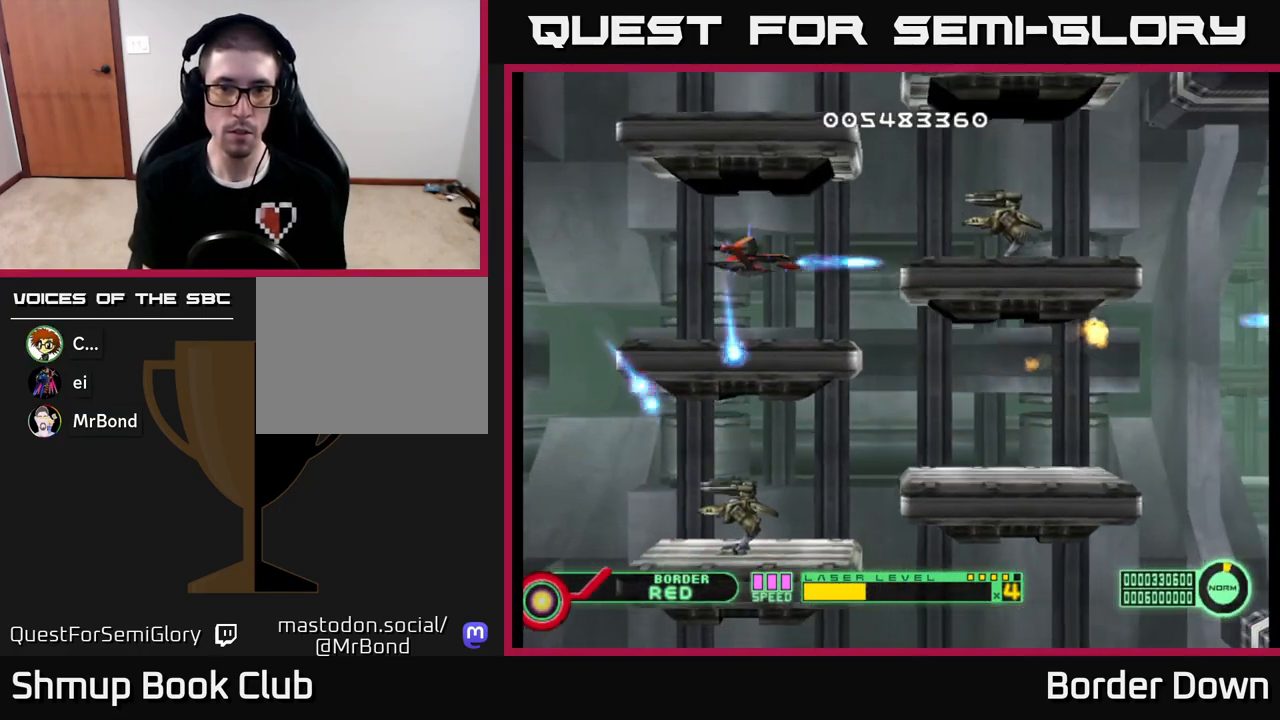
{"buttons": ["A"], "left_stick": "center", "right_stick": "center", "events": [[33, "A", "up"], [100, "A", "down"], [333, "DPAD_RIGHT", "down"], [467, "DPAD_RIGHT", "up"]]}
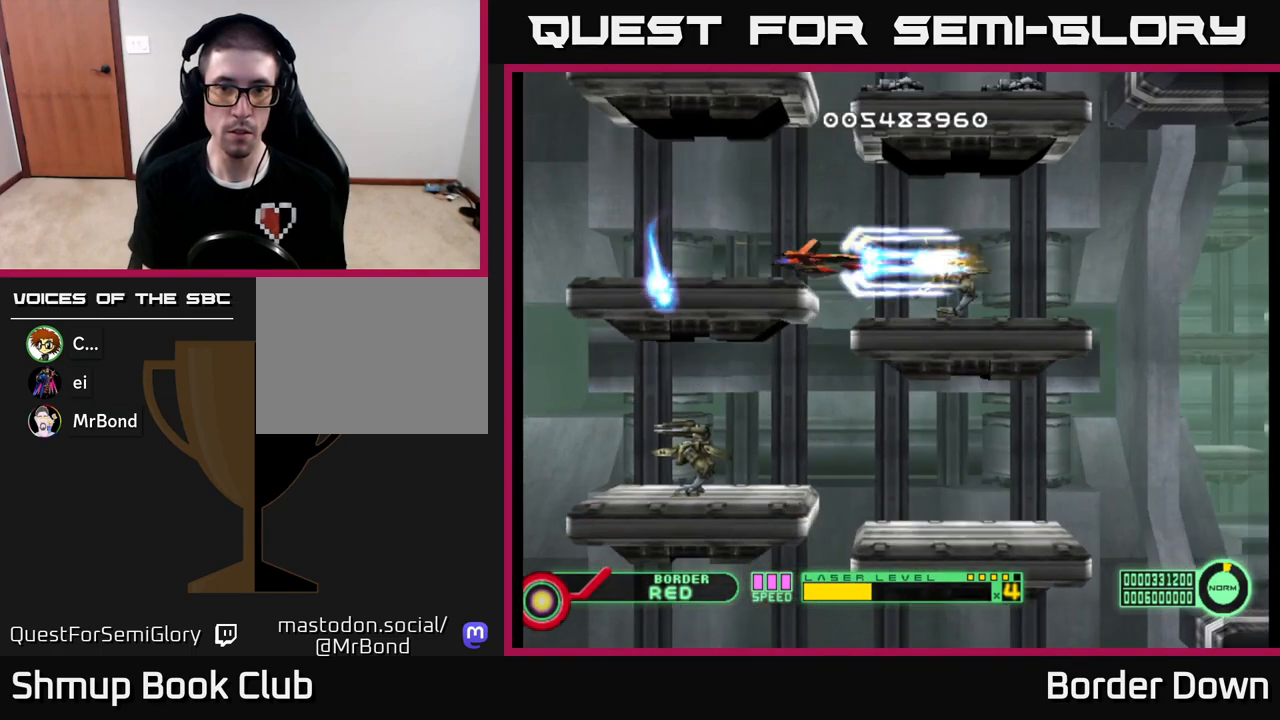
{"buttons": ["A", "DPAD_DOWN"], "left_stick": "center", "right_stick": "center", "events": [[383, "DPAD_RIGHT", "down"], [433, "DPAD_DOWN", "down"], [467, "A", "up"], [467, "DPAD_RIGHT", "up"], [483, "A", "down"]]}
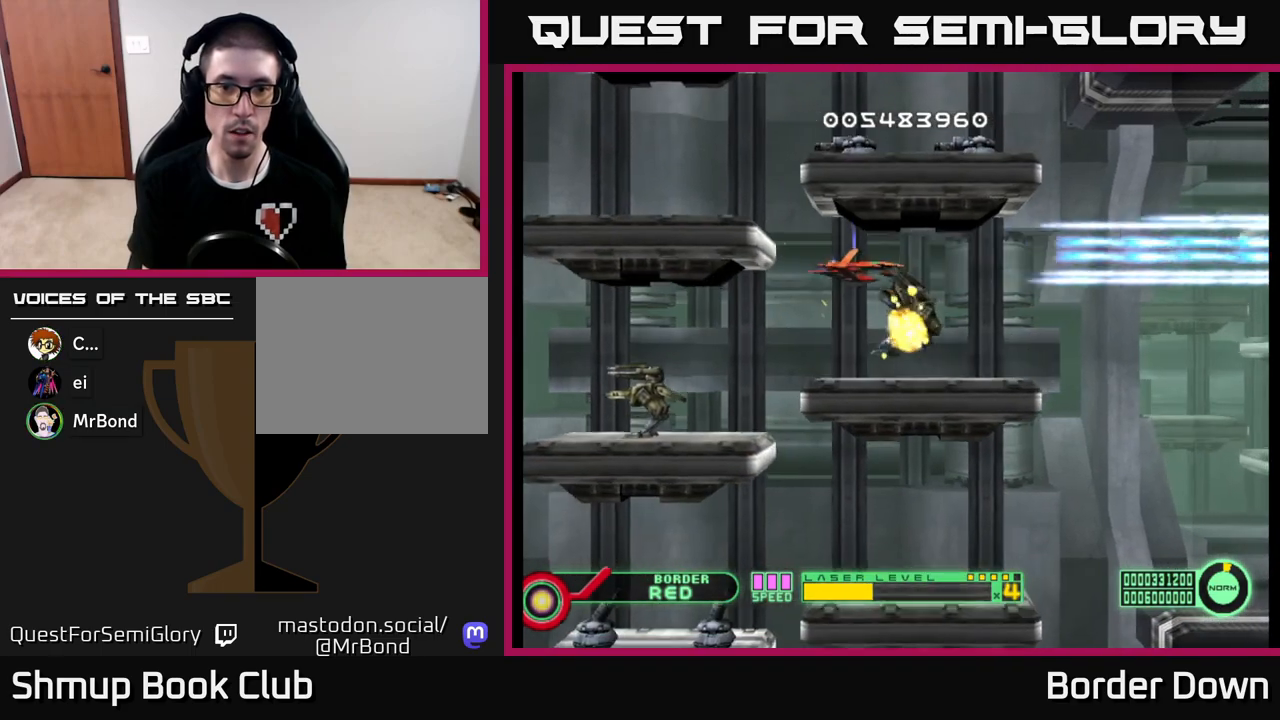
{"buttons": ["A"], "left_stick": "center", "right_stick": "center", "events": [[17, "A", "up"], [117, "DPAD_DOWN", "up"], [117, "DPAD_LEFT", "down"], [133, "A", "down"], [250, "A", "up"], [250, "DPAD_LEFT", "up"], [317, "A", "down"], [350, "DPAD_RIGHT", "down"], [433, "A", "up"], [433, "DPAD_DOWN", "down"], [483, "A", "down"], [500, "DPAD_DOWN", "up"], [500, "DPAD_RIGHT", "up"]]}
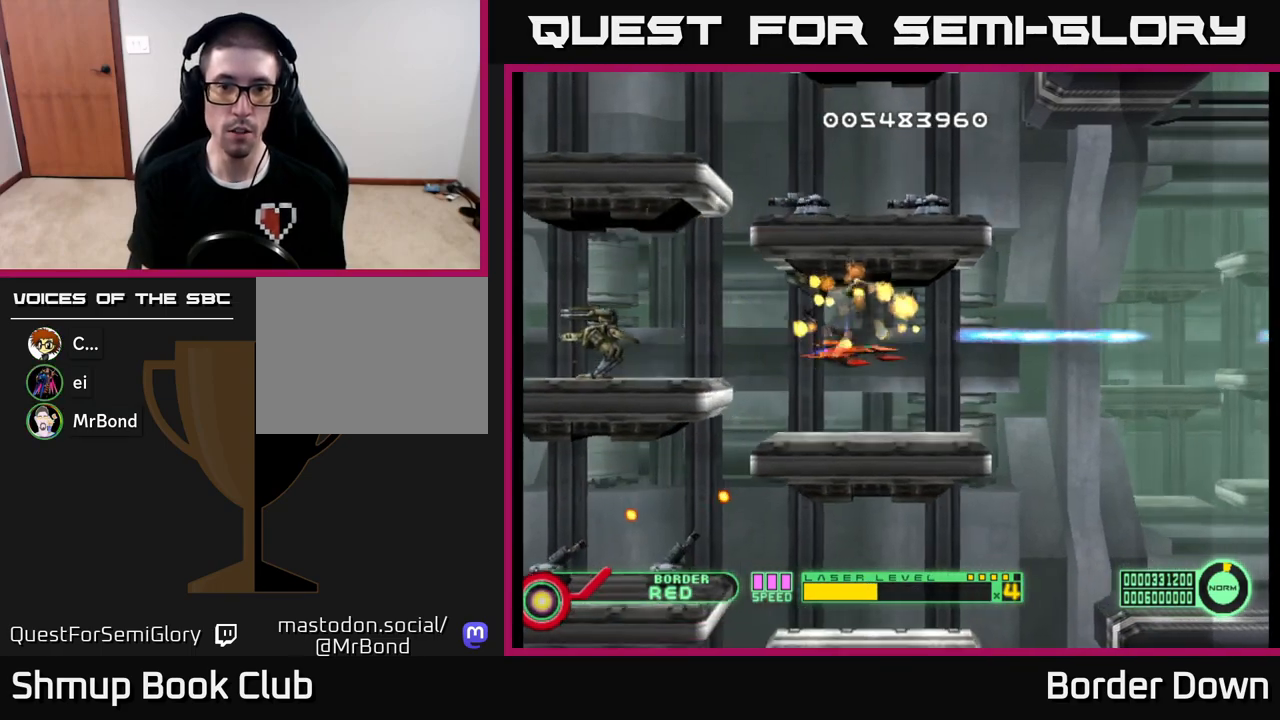
{"buttons": ["DPAD_RIGHT"], "left_stick": "center", "right_stick": "center", "events": [[100, "A", "up"], [133, "DPAD_DOWN", "down"], [150, "DPAD_RIGHT", "down"], [167, "A", "down"], [250, "DPAD_DOWN", "up"], [300, "A", "up"], [367, "A", "down"], [400, "DPAD_DOWN", "down"], [467, "DPAD_DOWN", "up"], [483, "A", "up"]]}
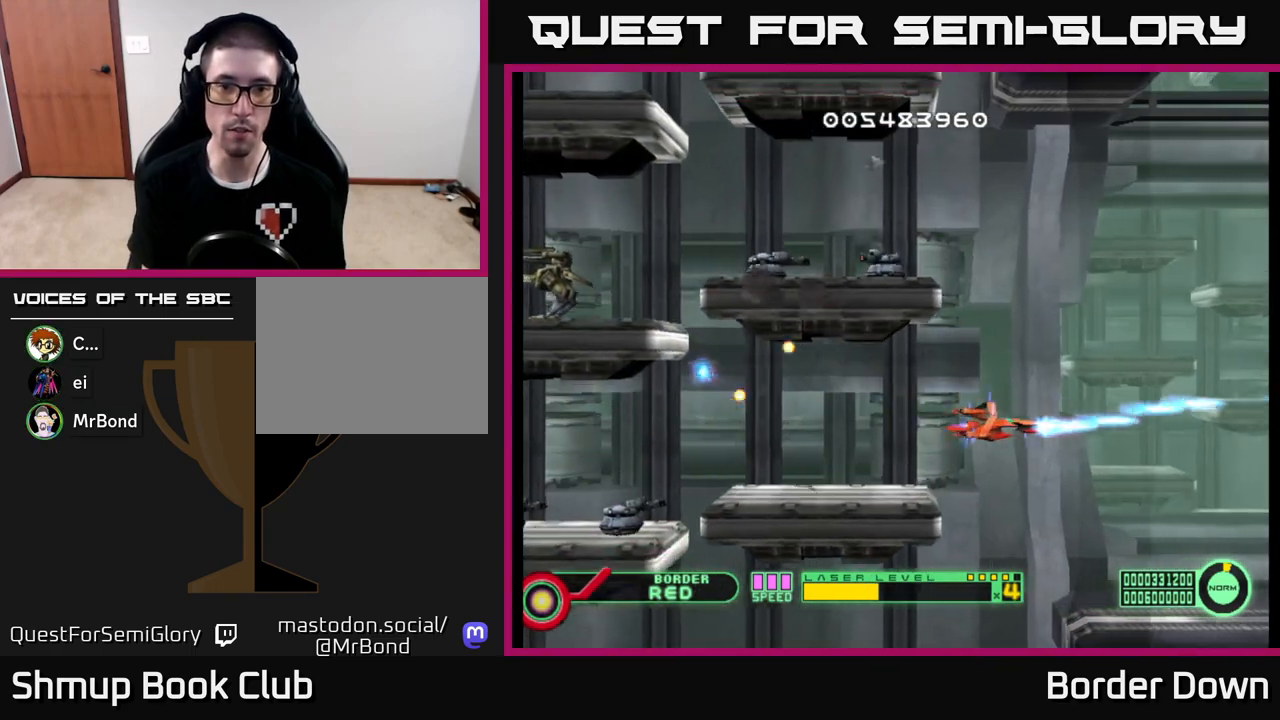
{"buttons": ["A"], "left_stick": "center", "right_stick": "center", "events": [[83, "DPAD_UP", "down"], [117, "DPAD_RIGHT", "up"], [250, "A", "down"], [333, "A", "up"], [383, "DPAD_UP", "up"], [417, "A", "down"]]}
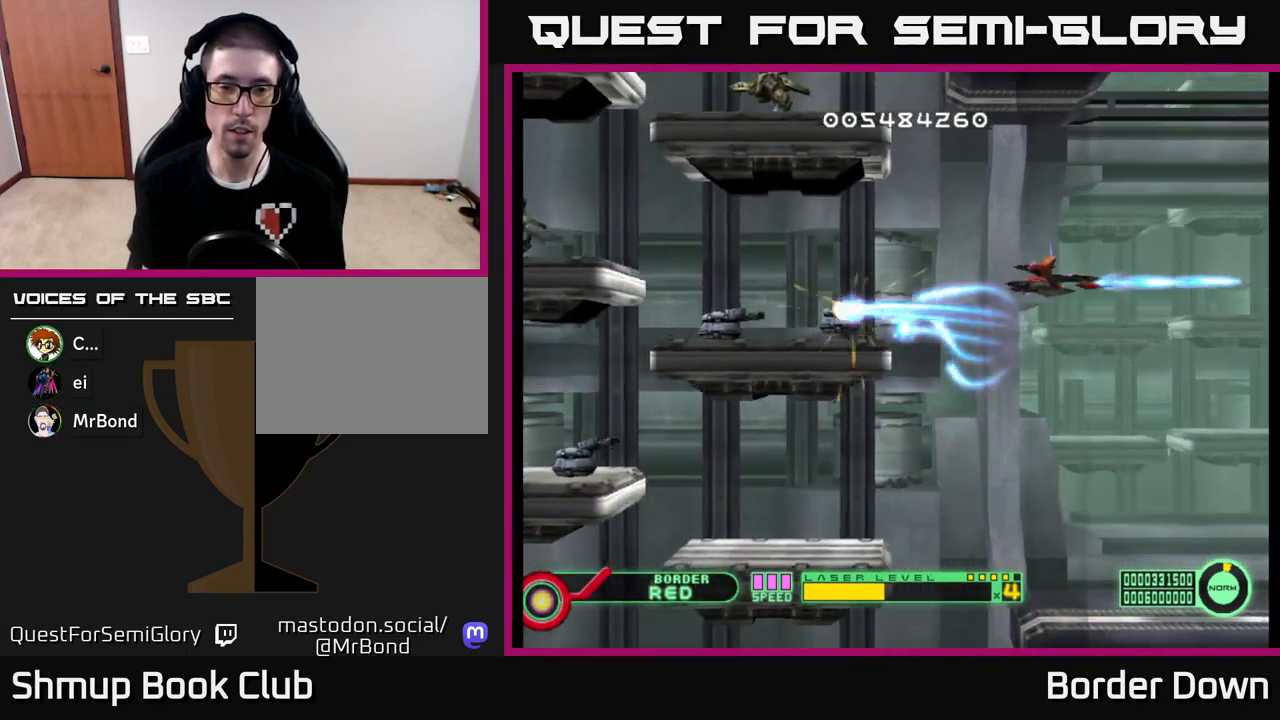
{"buttons": ["A", "DPAD_DOWN", "DPAD_RIGHT"], "left_stick": "center", "right_stick": "center", "events": [[17, "A", "up"], [83, "A", "down"], [100, "DPAD_DOWN", "down"], [200, "A", "up"], [267, "A", "down"], [283, "DPAD_LEFT", "down"], [333, "DPAD_DOWN", "up"], [383, "A", "up"], [433, "A", "down"], [433, "DPAD_LEFT", "up"], [450, "DPAD_DOWN", "down"], [500, "DPAD_RIGHT", "down"]]}
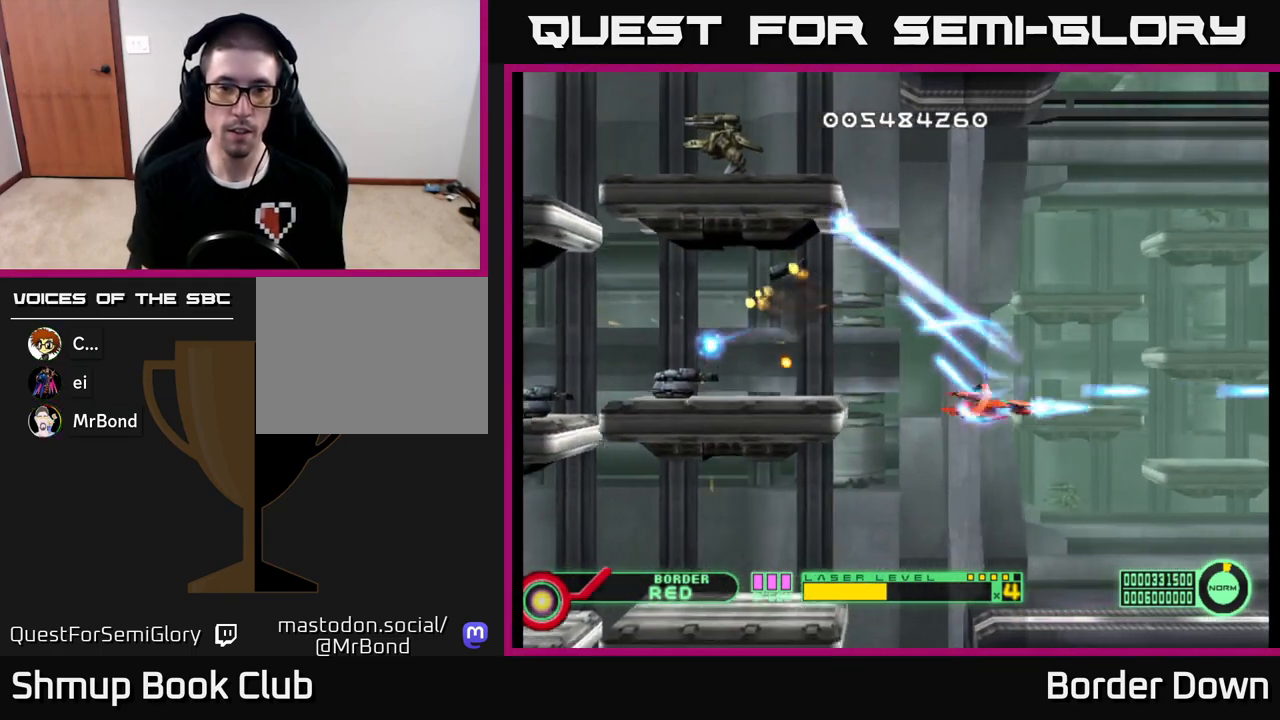
{"buttons": ["A", "DPAD_RIGHT"], "left_stick": "center", "right_stick": "center"}
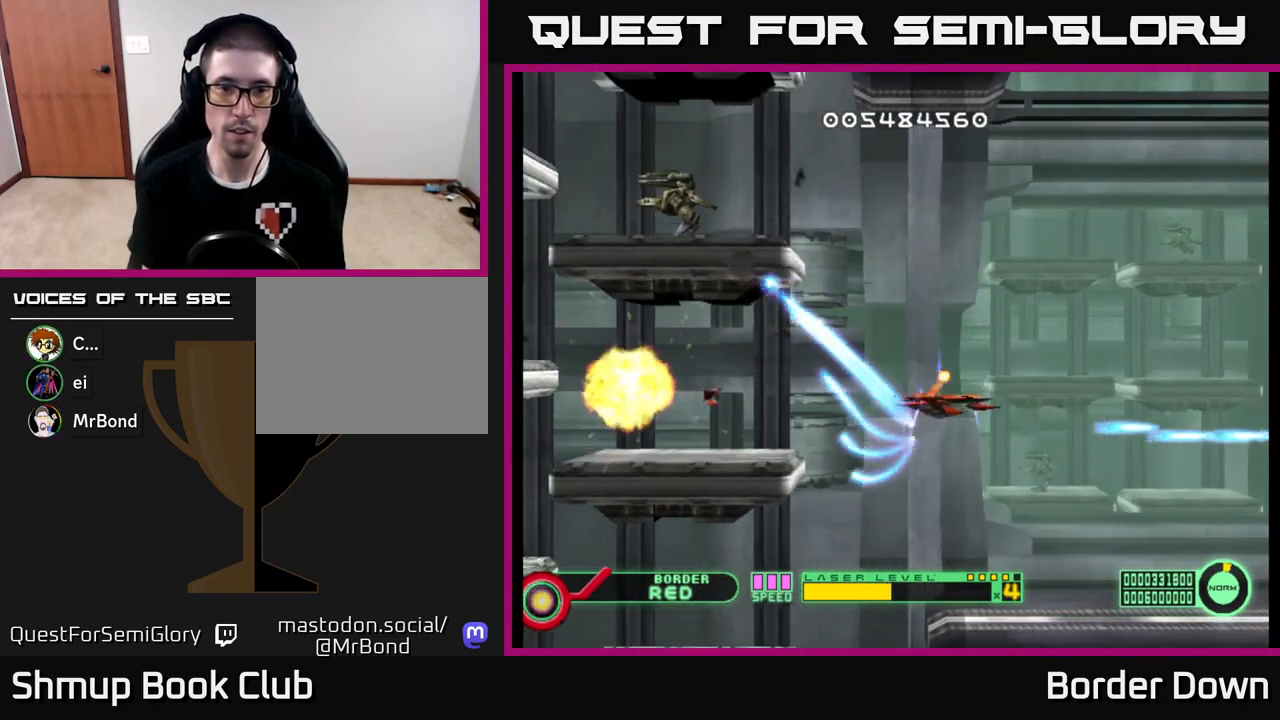
{"buttons": ["DPAD_UP"], "left_stick": "center", "right_stick": "center"}
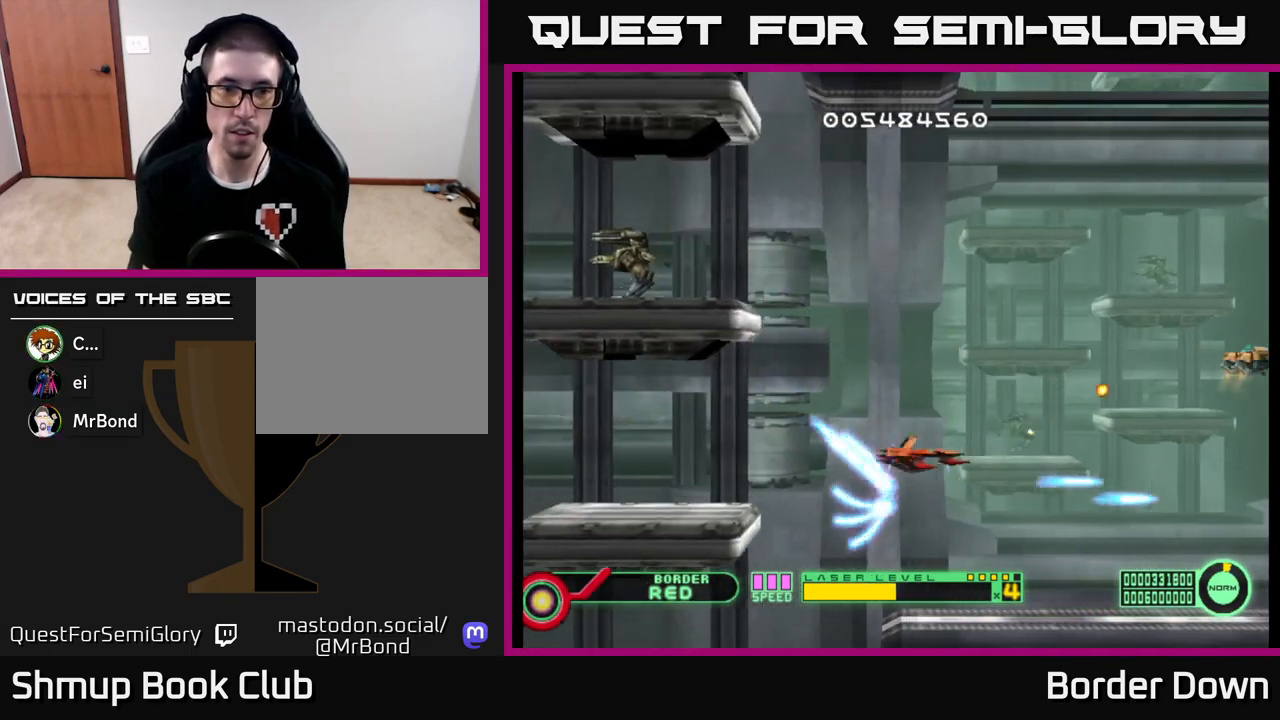
{"buttons": ["A", "DPAD_DOWN", "DPAD_RIGHT"], "left_stick": "center", "right_stick": "center"}
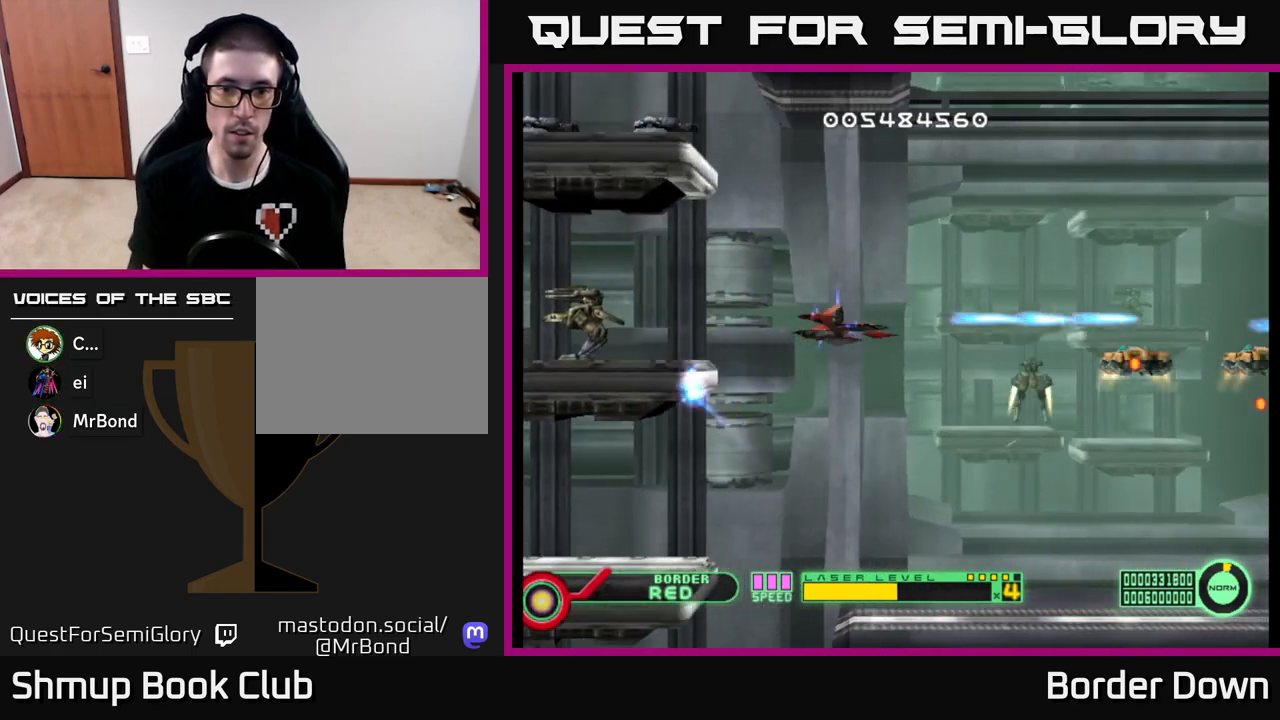
{"buttons": ["A", "DPAD_LEFT"], "left_stick": "center", "right_stick": "center", "events": [[33, "DPAD_RIGHT", "up"], [117, "DPAD_DOWN", "up"], [200, "DPAD_LEFT", "down"], [283, "DPAD_LEFT", "up"], [500, "DPAD_LEFT", "down"]]}
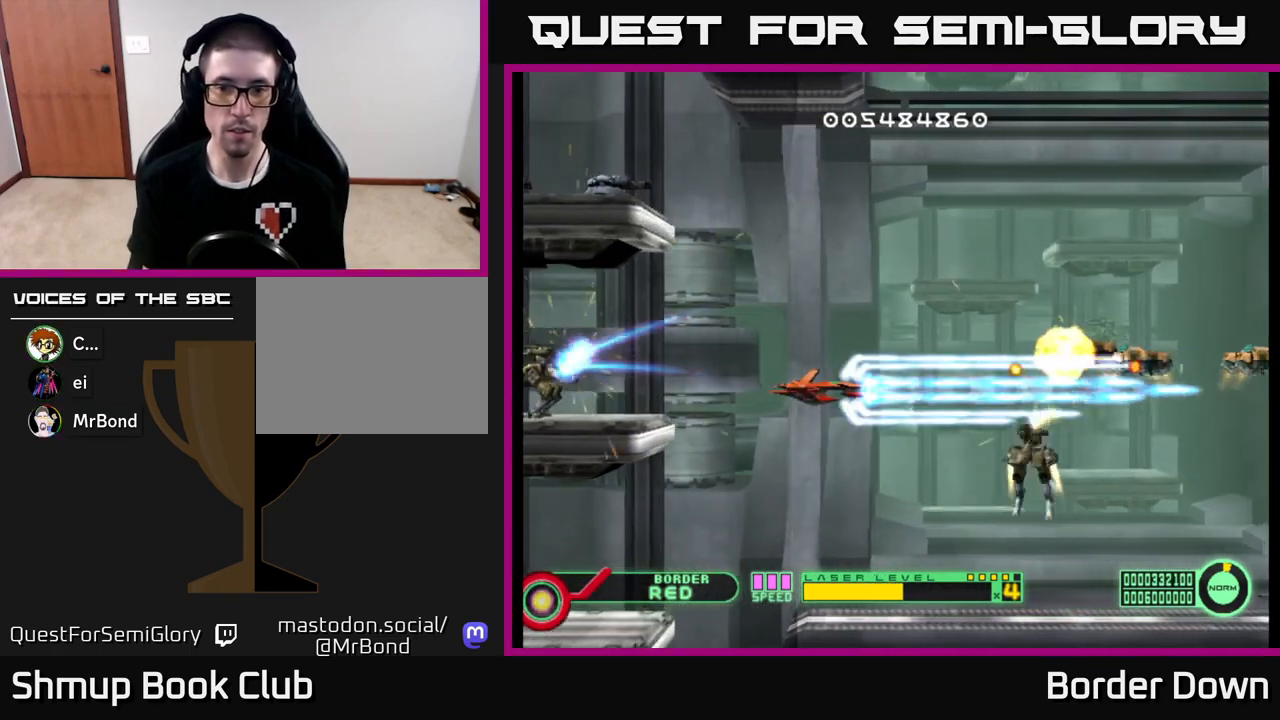
{"buttons": ["A", "DPAD_DOWN"], "left_stick": "center", "right_stick": "center", "events": [[150, "DPAD_LEFT", "up"], [233, "DPAD_DOWN", "down"]]}
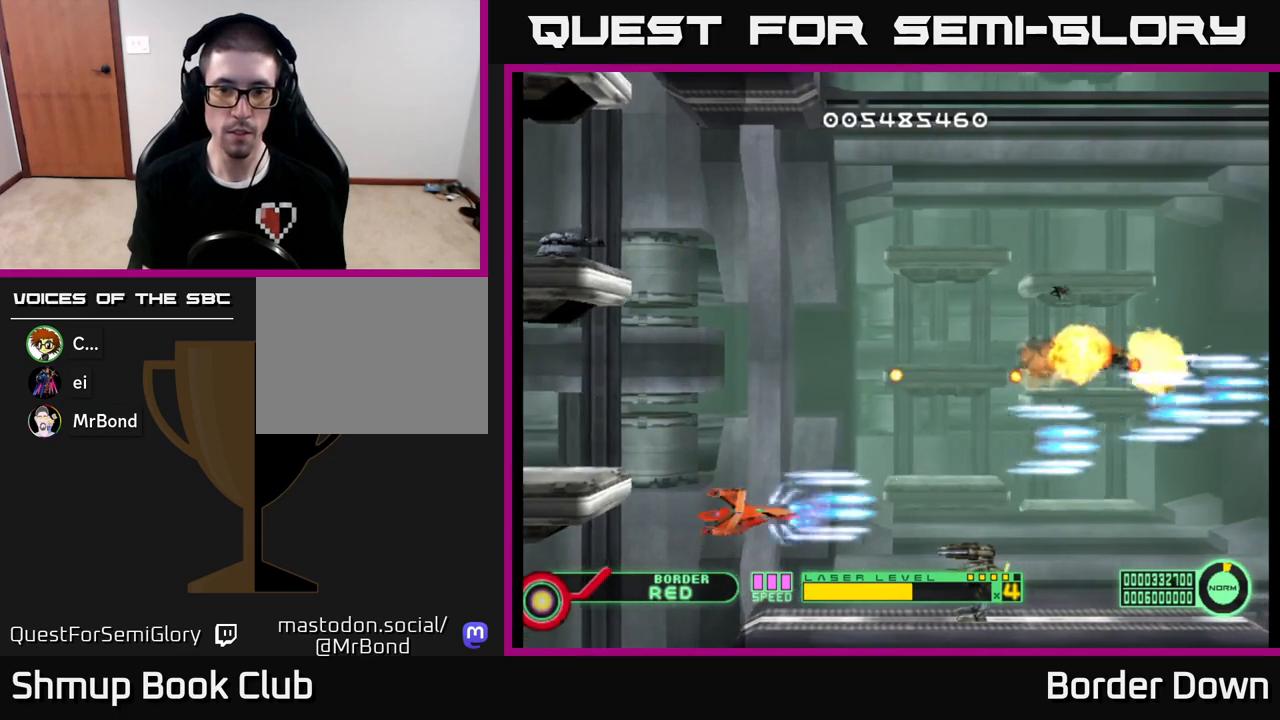
{"buttons": ["A", "DPAD_LEFT"], "left_stick": "center", "right_stick": "center", "events": [[83, "DPAD_DOWN", "up"], [400, "DPAD_UP", "down"], [433, "DPAD_LEFT", "down"], [467, "DPAD_UP", "up"]]}
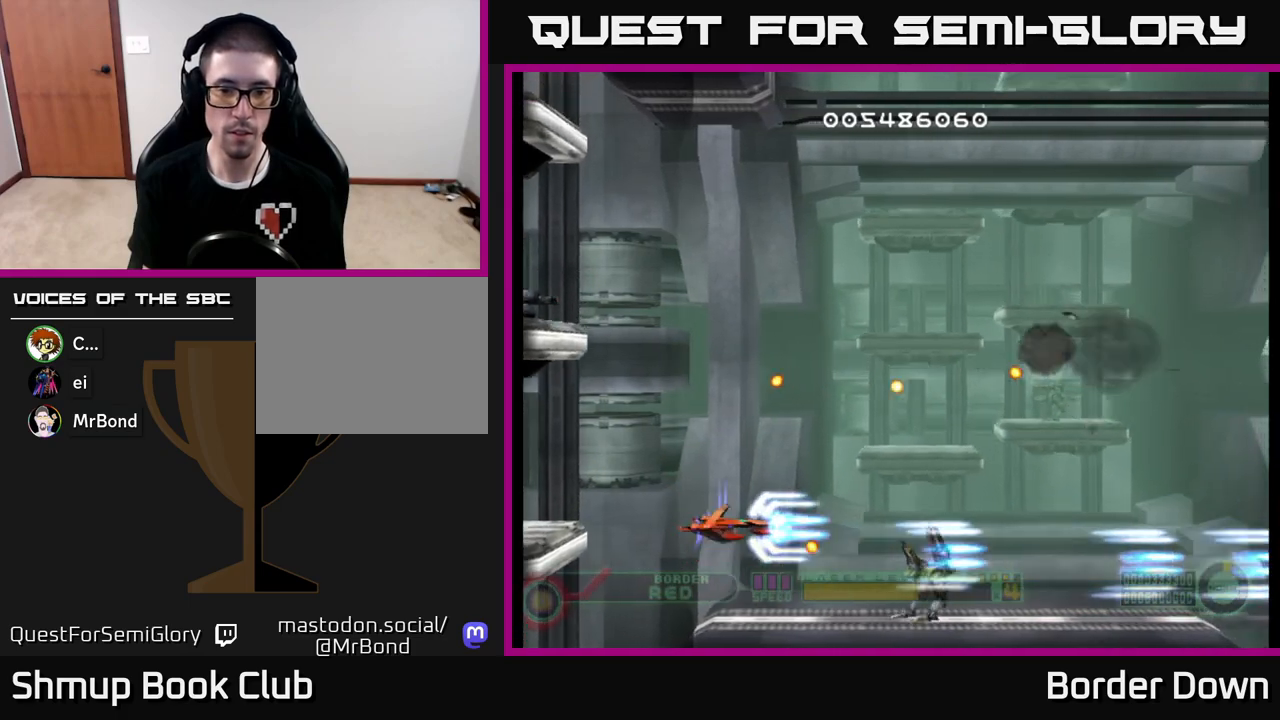
{"buttons": ["A", "DPAD_RIGHT"], "left_stick": "center", "right_stick": "center", "events": [[17, "DPAD_UP", "down"], [67, "DPAD_LEFT", "up"], [167, "DPAD_RIGHT", "down"], [183, "DPAD_UP", "up"]]}
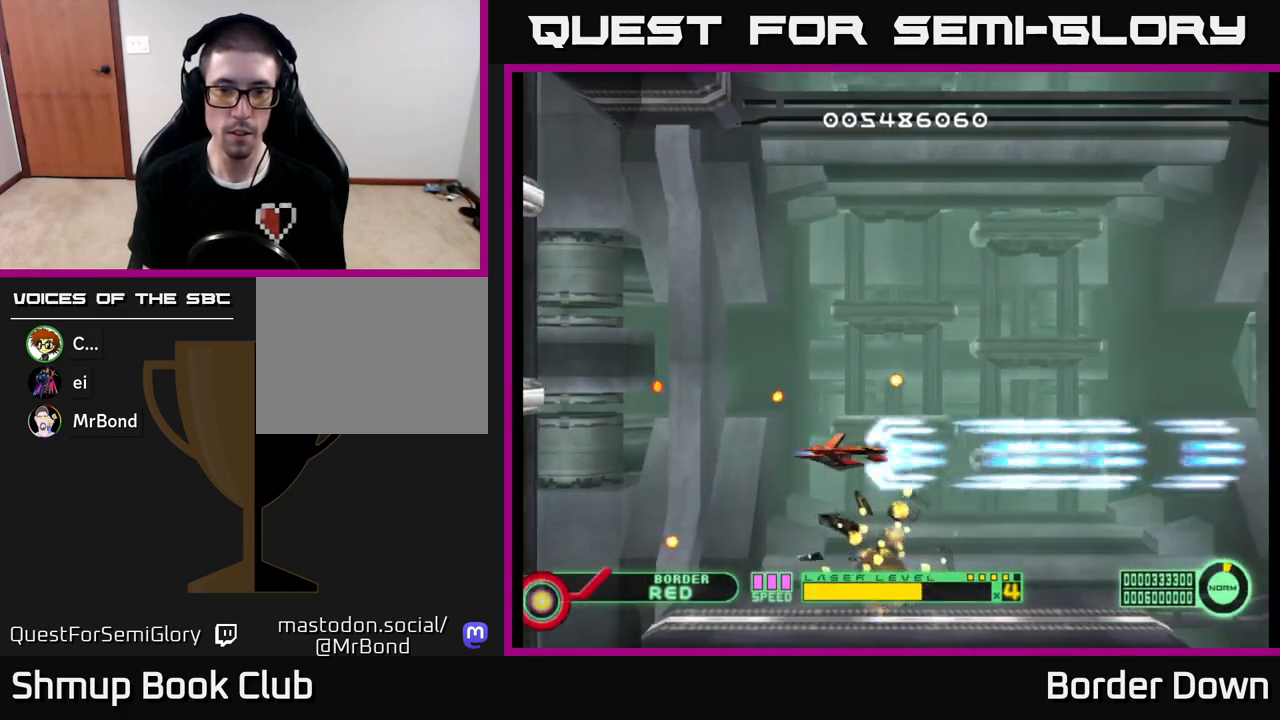
{"buttons": ["A", "DPAD_DOWN"], "left_stick": "center", "right_stick": "center", "events": [[183, "DPAD_RIGHT", "up"], [233, "DPAD_UP", "down"], [300, "DPAD_LEFT", "down"], [300, "DPAD_UP", "up"], [417, "DPAD_DOWN", "down"], [417, "DPAD_LEFT", "up"]]}
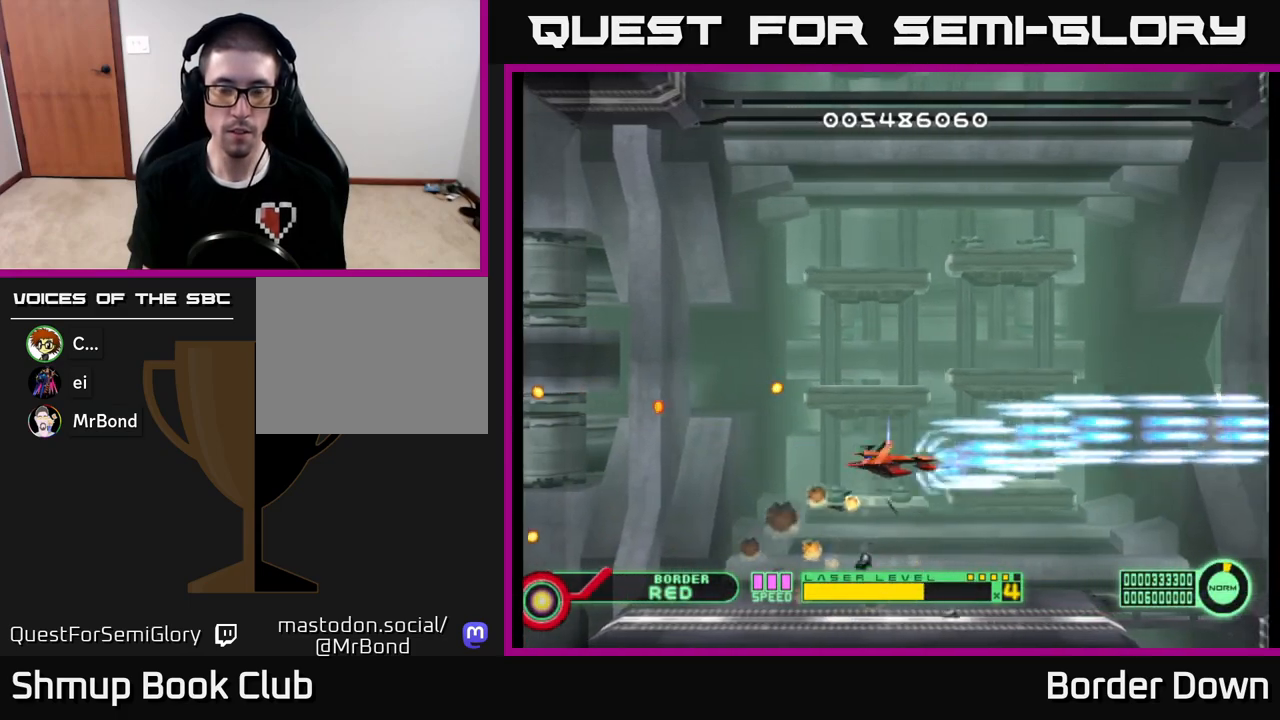
{"buttons": ["A", "DPAD_UP"], "left_stick": "center", "right_stick": "center", "events": [[17, "DPAD_DOWN", "up"], [117, "DPAD_LEFT", "down"], [217, "DPAD_UP", "down"], [483, "DPAD_LEFT", "up"]]}
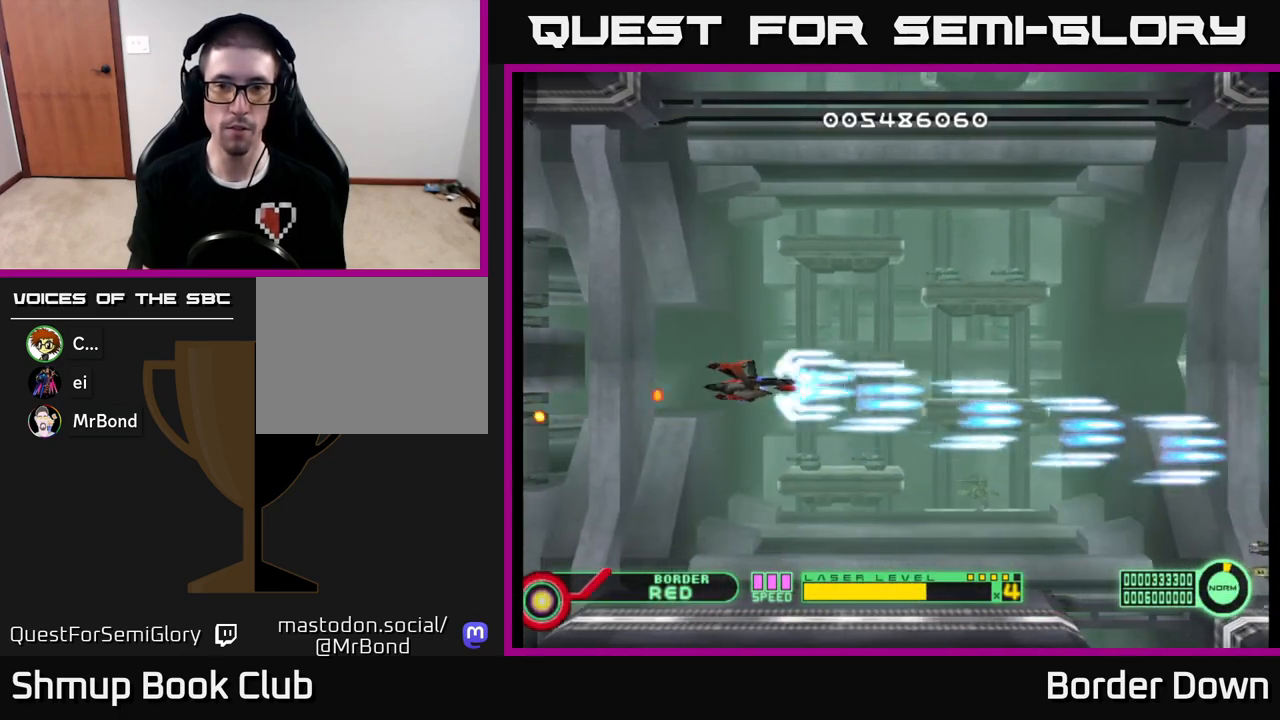
{"buttons": ["A"], "left_stick": "center", "right_stick": "center", "events": [[17, "DPAD_UP", "up"]]}
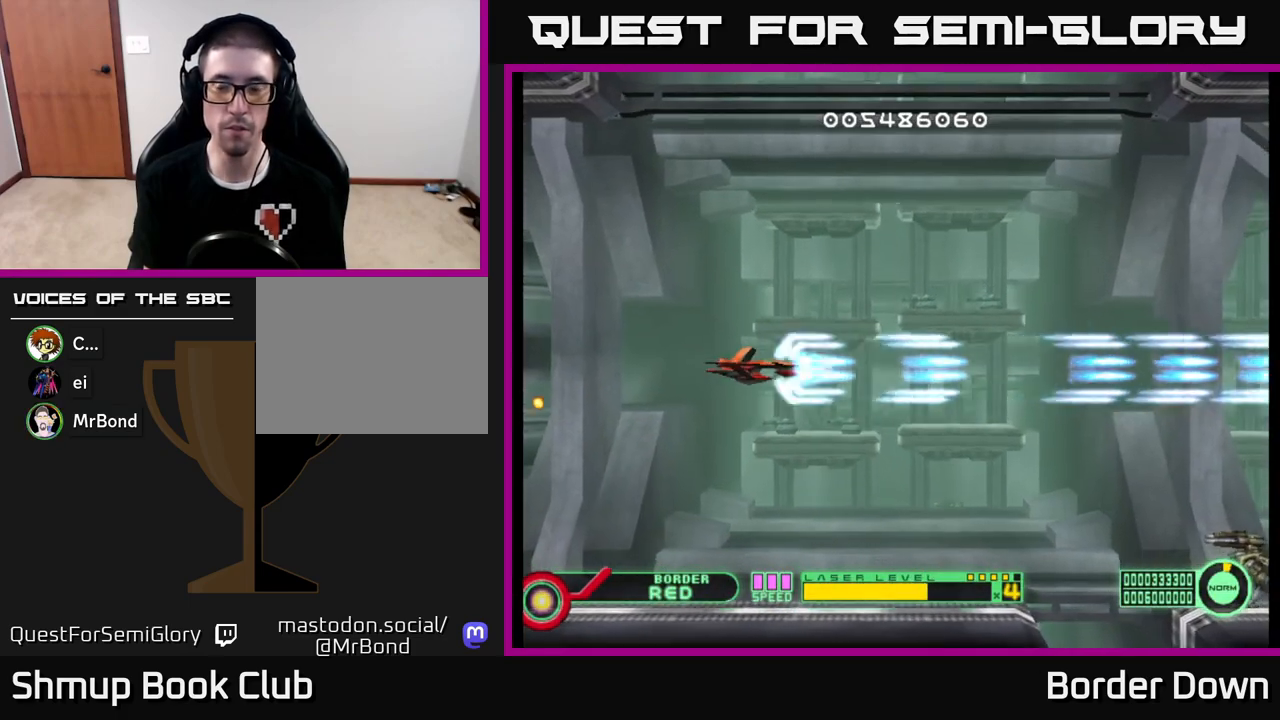
{"buttons": ["A"], "left_stick": "center", "right_stick": "center", "events": []}
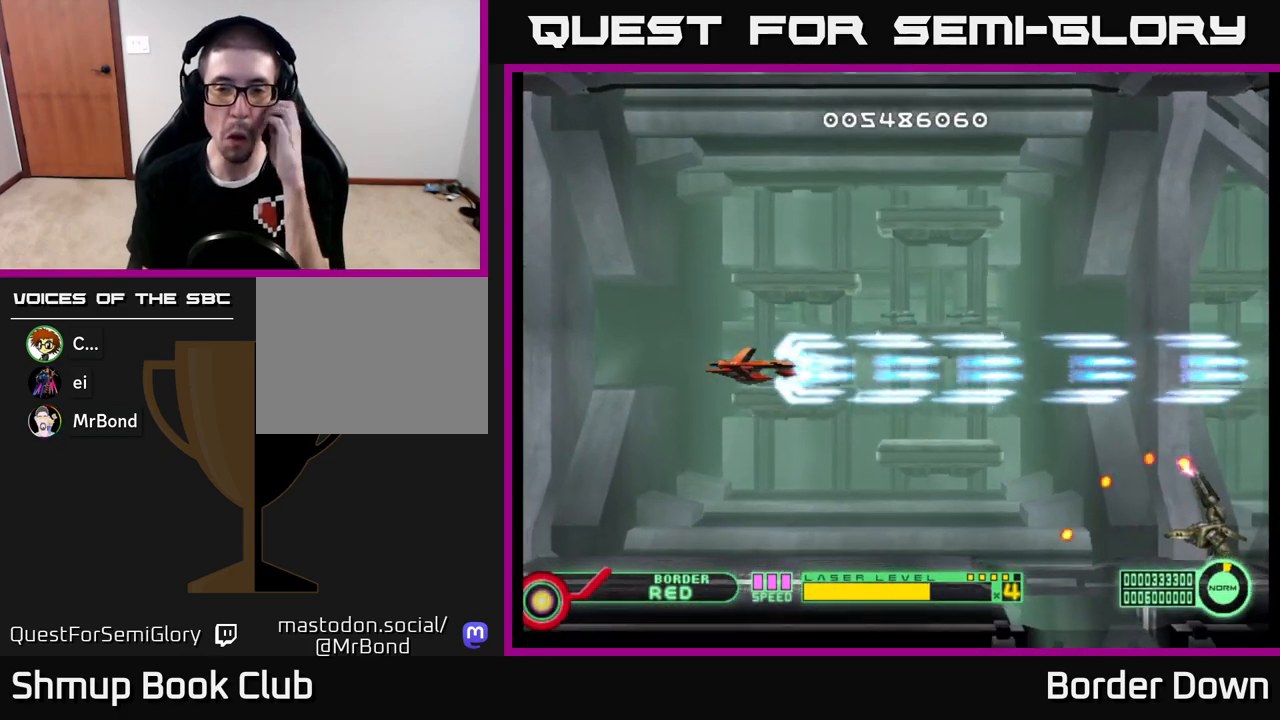
{"buttons": [], "left_stick": "center", "right_stick": "center", "events": [[300, "A", "up"], [367, "A", "down"], [450, "A", "up"]]}
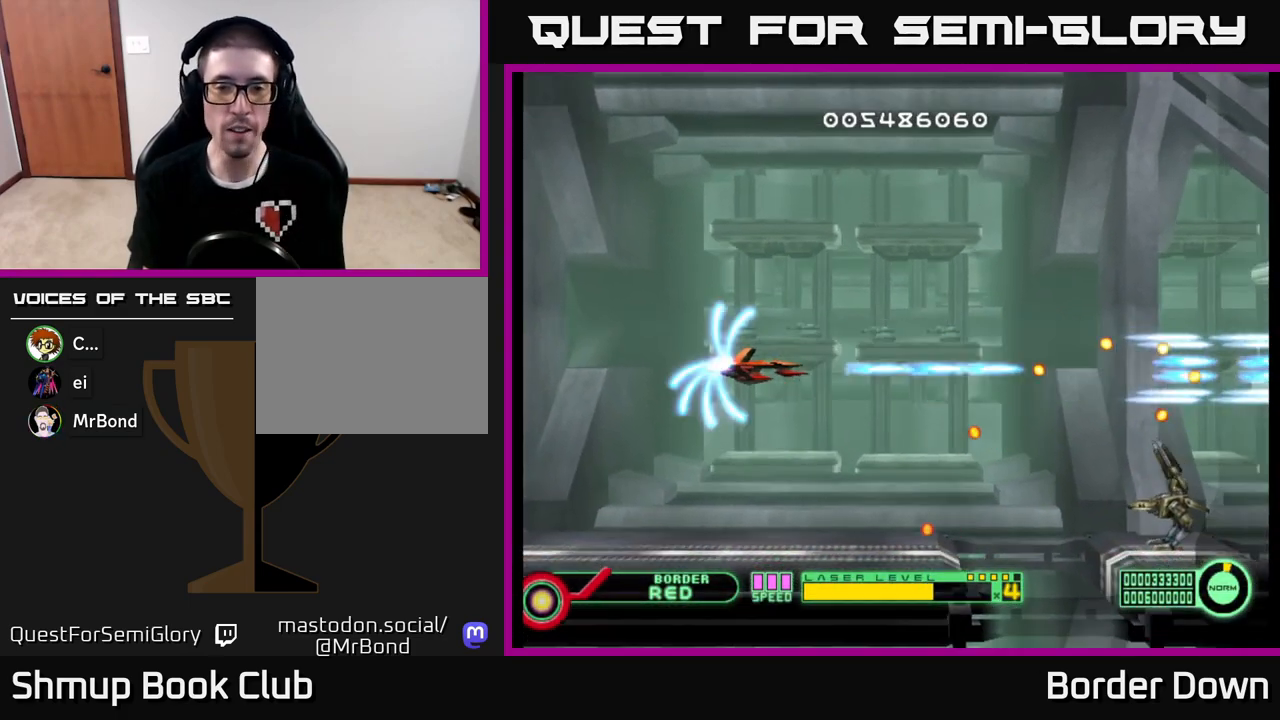
{"buttons": ["A"], "left_stick": "center", "right_stick": "center", "events": [[33, "A", "down"], [117, "A", "up"], [167, "A", "down"], [250, "A", "up"], [333, "DPAD_UP", "down"], [350, "A", "down"], [433, "A", "up"], [483, "DPAD_UP", "up"], [500, "A", "down"]]}
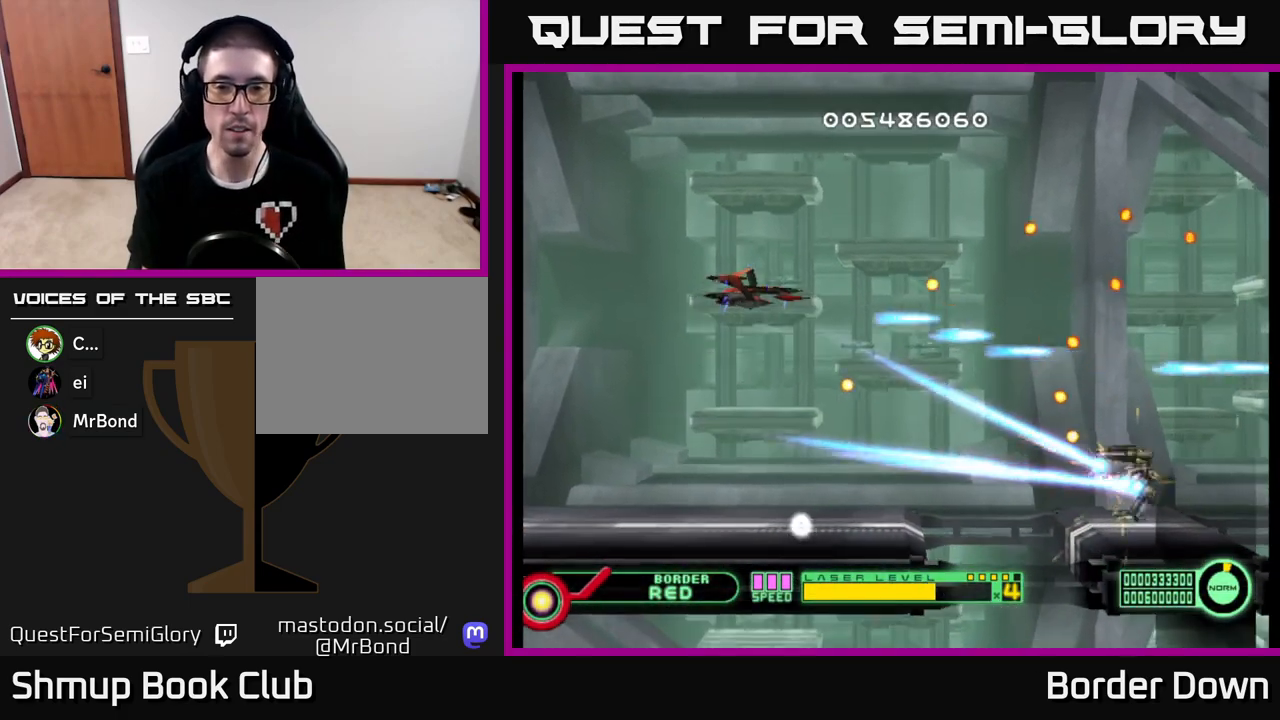
{"buttons": ["DPAD_LEFT"], "left_stick": "center", "right_stick": "center", "events": [[17, "DPAD_RIGHT", "down"], [117, "A", "up"], [167, "A", "down"], [183, "DPAD_RIGHT", "up"], [283, "A", "up"], [350, "A", "down"], [400, "DPAD_LEFT", "down"], [483, "A", "up"]]}
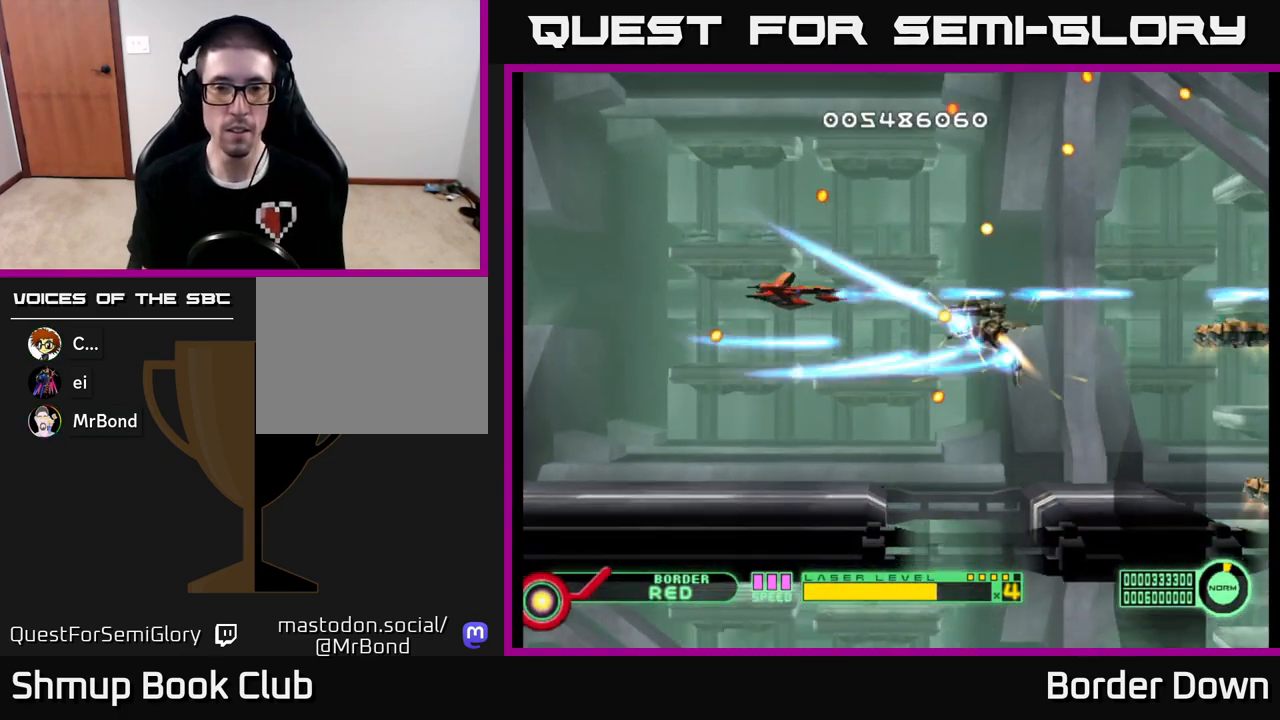
{"buttons": ["A", "DPAD_UP"], "left_stick": "center", "right_stick": "center", "events": [[33, "A", "down"], [33, "DPAD_DOWN", "down"], [33, "DPAD_LEFT", "up"], [117, "DPAD_DOWN", "up"], [300, "DPAD_LEFT", "down"], [433, "DPAD_LEFT", "up"], [500, "DPAD_UP", "down"]]}
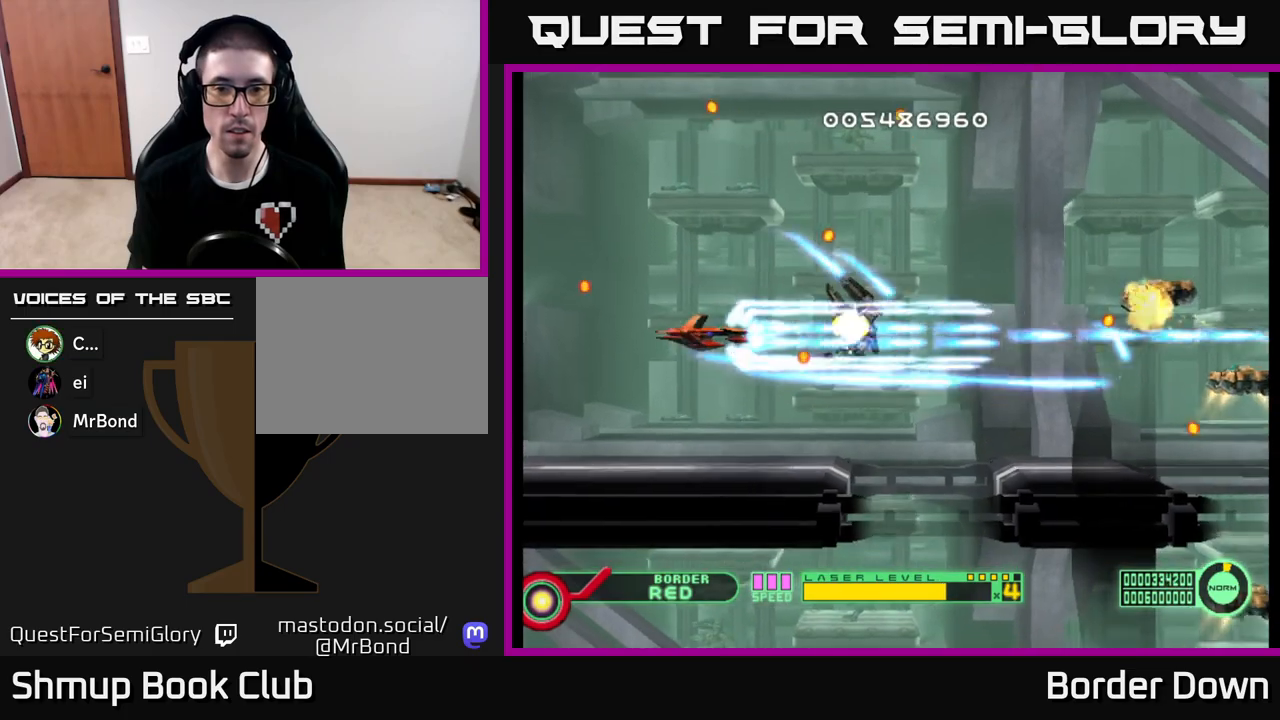
{"buttons": ["A", "DPAD_DOWN"], "left_stick": "center", "right_stick": "center", "events": [[117, "DPAD_RIGHT", "down"], [133, "DPAD_UP", "up"], [433, "DPAD_DOWN", "down"], [433, "DPAD_RIGHT", "up"]]}